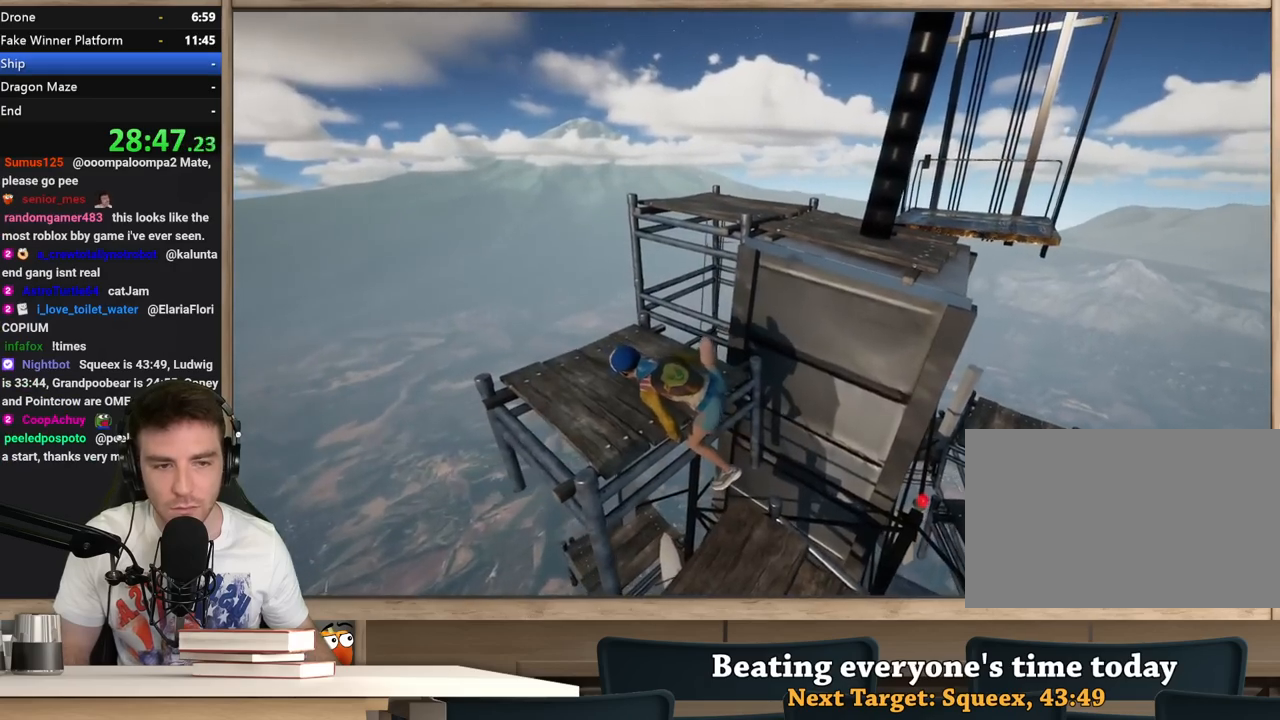
Gameplay with keyboard and mouse; each line is a JSON object with the keys and mouse buttons held at the frame after it. "events" lists presses ("down") and releases ("up") of "1", "2", "3", "4", "5", "a", "alt", "c", "ctrl", "d", "e", "f", "q", "r", "s", "shift", "space", "tab", "v", "w", "x", "z", "mouse_left", "mouse_middle", "mouse_right", "mouse_wheel_up" and "mouse_wheel_down" between this image and that frame as [ms after this image, input, new state], when the widget could be followed in between. "mouse_left", "mouse_middle", "mouse_right", "mouse_wheel_up", "mouse_wheel_down" = the "left", "middle", "right", "wheel_up", "wheel_down" buttons of the "mouse" list. No other keys are recorded. Not read: mouse_move.
{"keys": ["a", "w"], "mouse": [], "events": []}
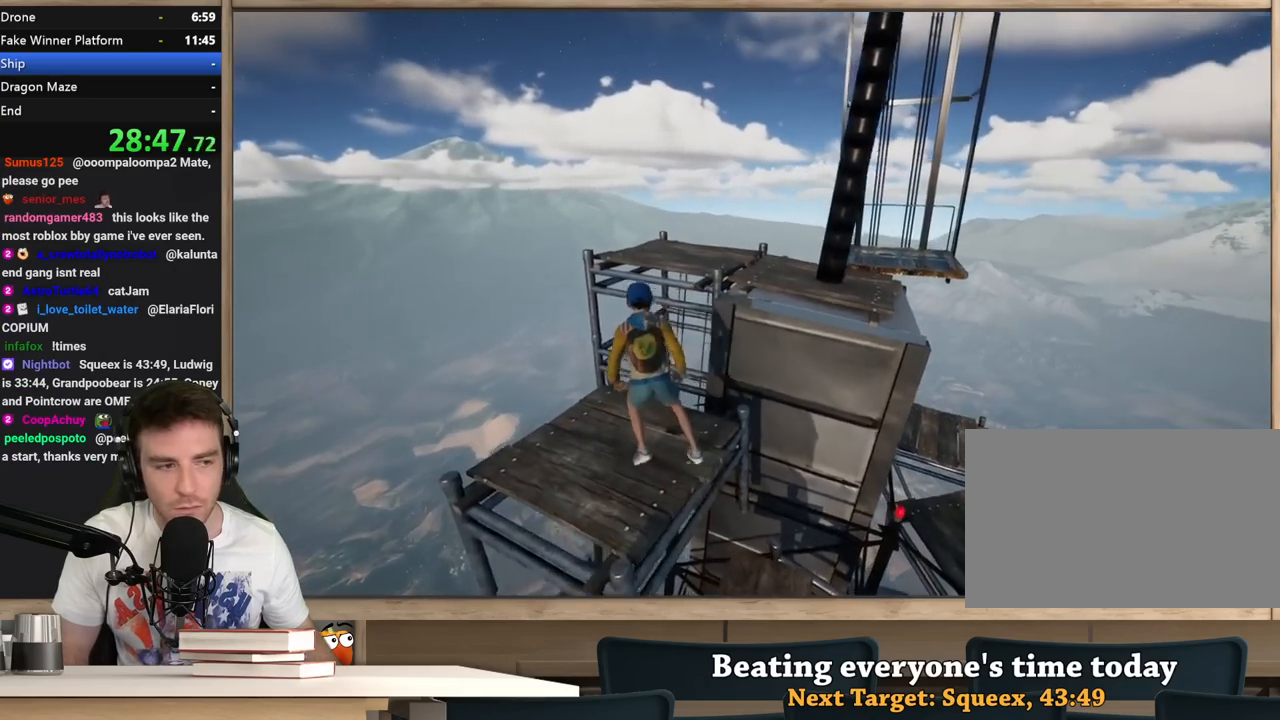
{"keys": ["w"], "mouse": [], "events": [[17, "a", "up"], [117, "space", "down"], [300, "d", "down"], [350, "space", "up"], [400, "w", "up"], [450, "w", "down"], [500, "d", "up"]]}
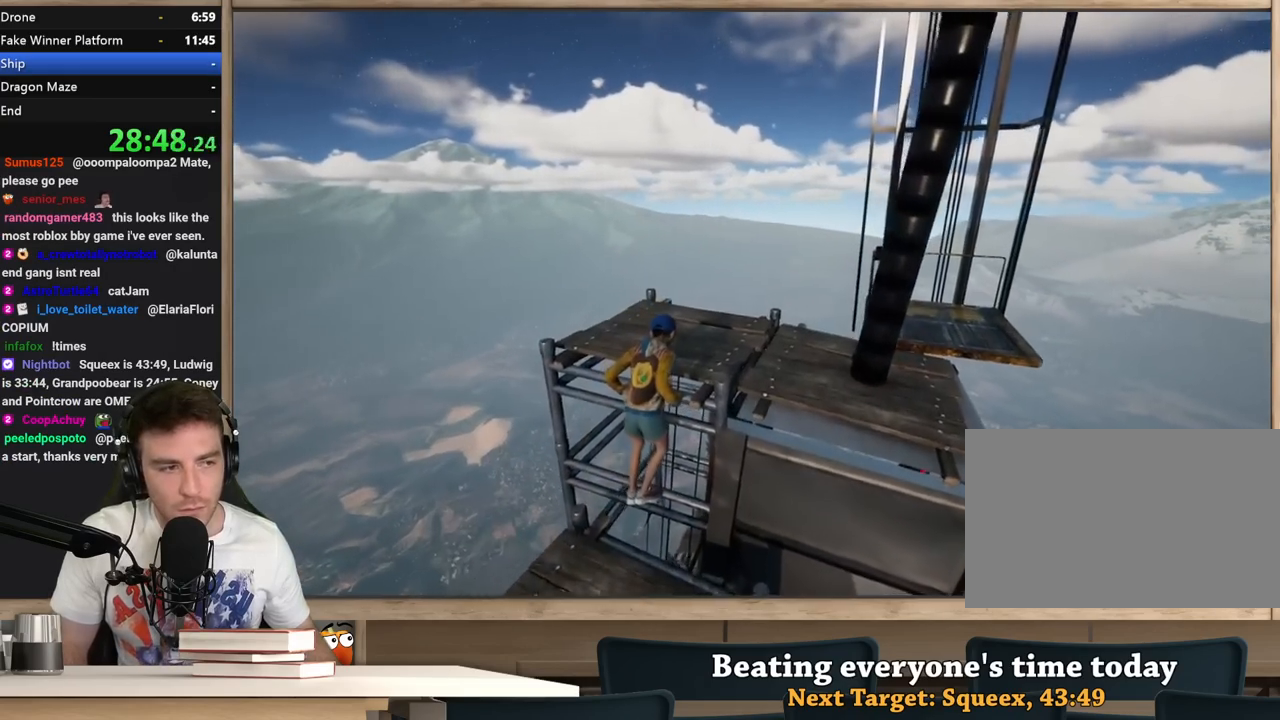
{"keys": ["a", "w"], "mouse": [], "events": [[133, "a", "down"]]}
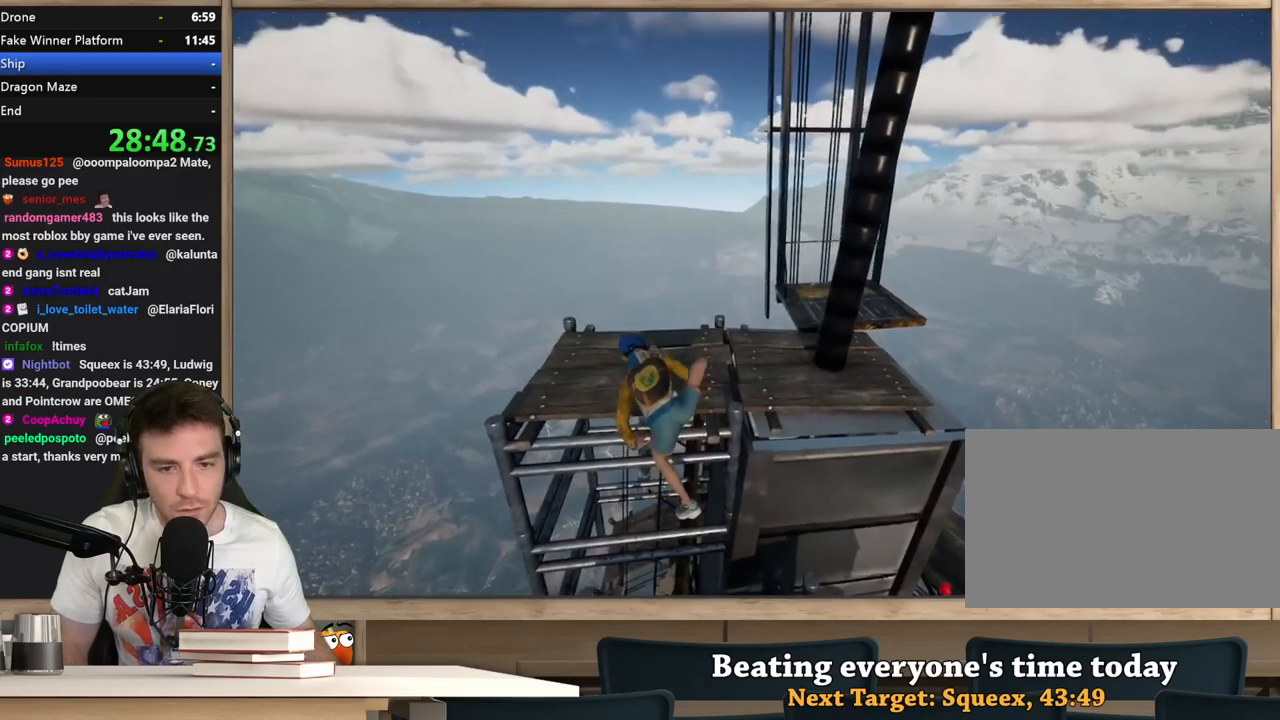
{"keys": ["shift", "w"], "mouse": [], "events": [[100, "a", "up"], [483, "shift", "down"]]}
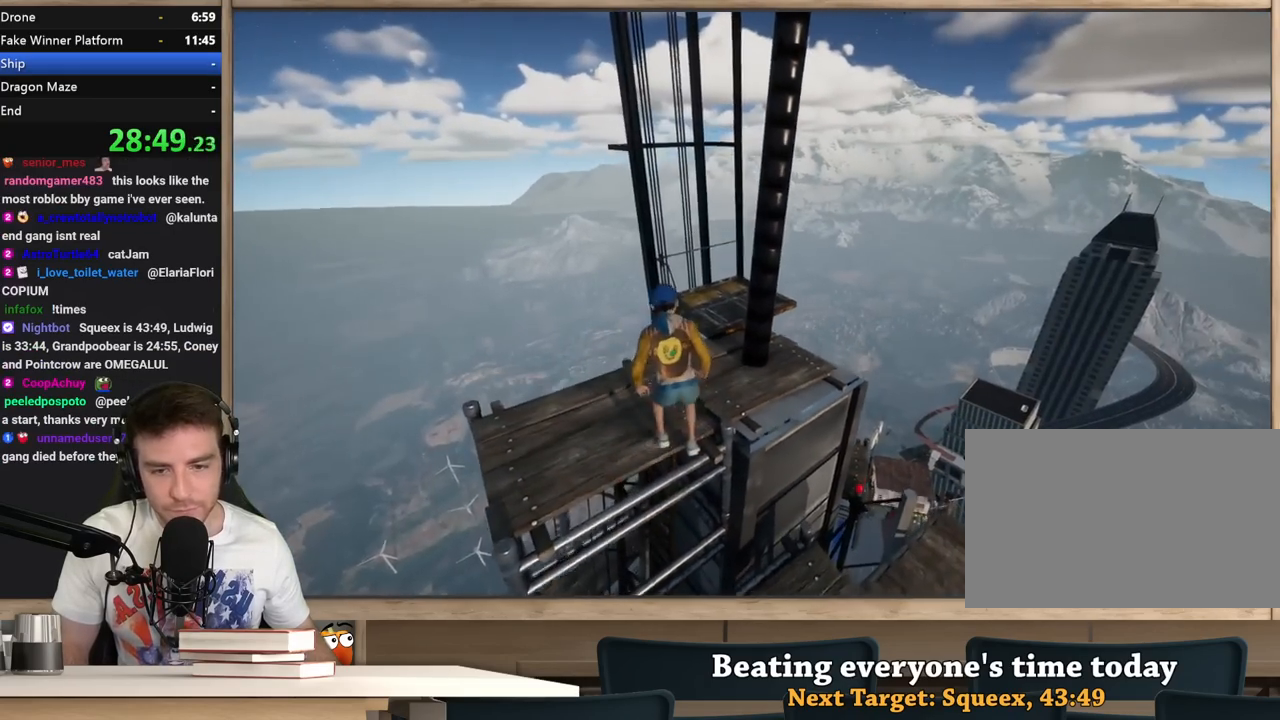
{"keys": [], "mouse": [], "events": [[267, "shift", "up"], [450, "w", "up"]]}
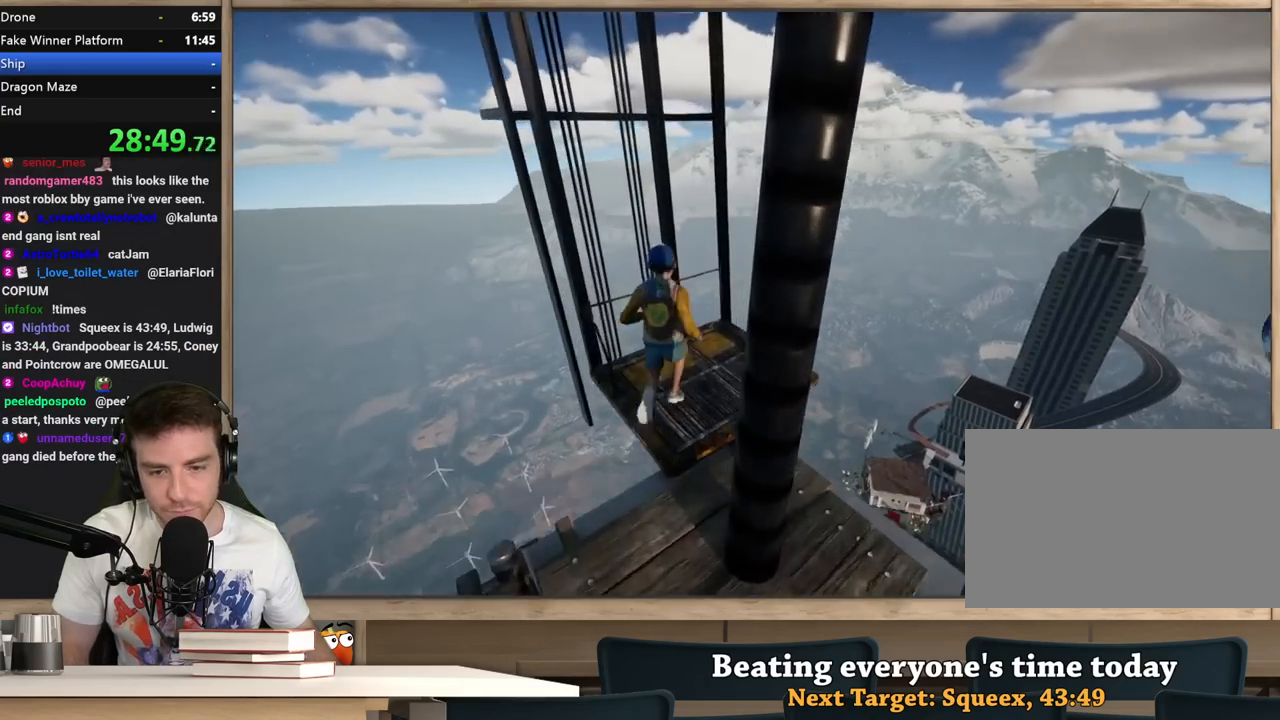
{"keys": [], "mouse": [], "events": [[83, "s", "down"], [133, "s", "up"]]}
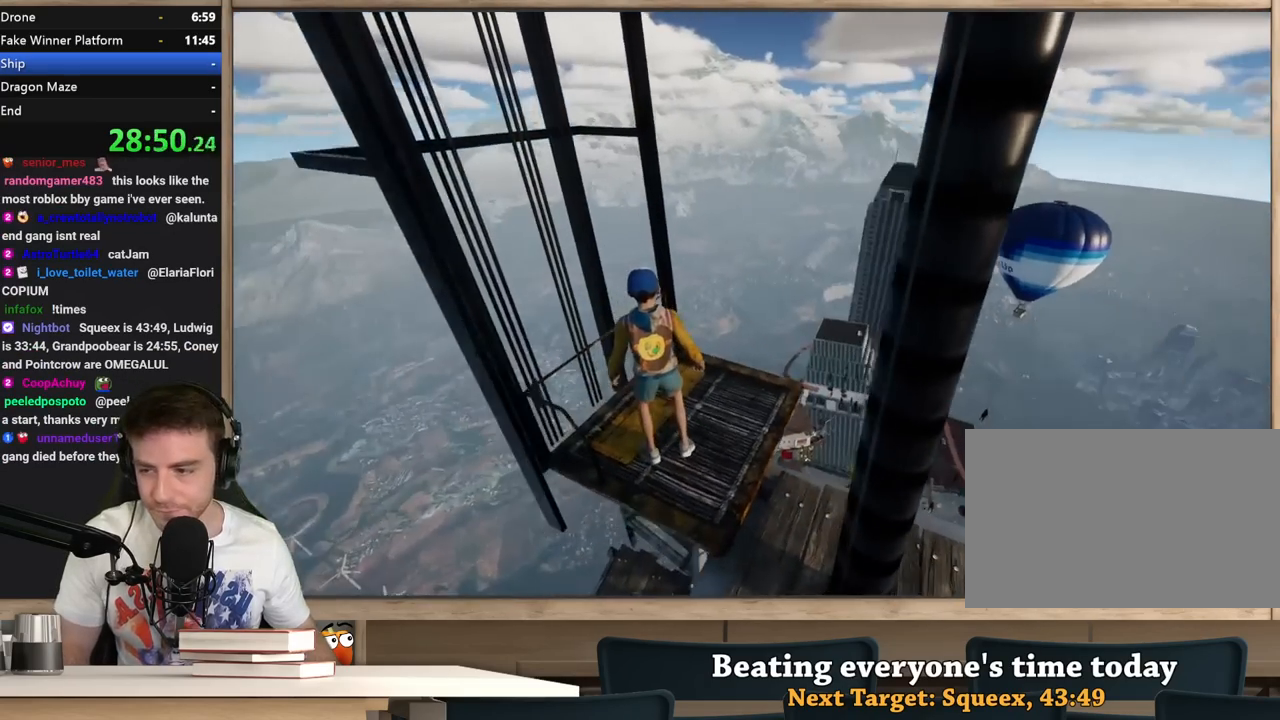
{"keys": [], "mouse": [], "events": []}
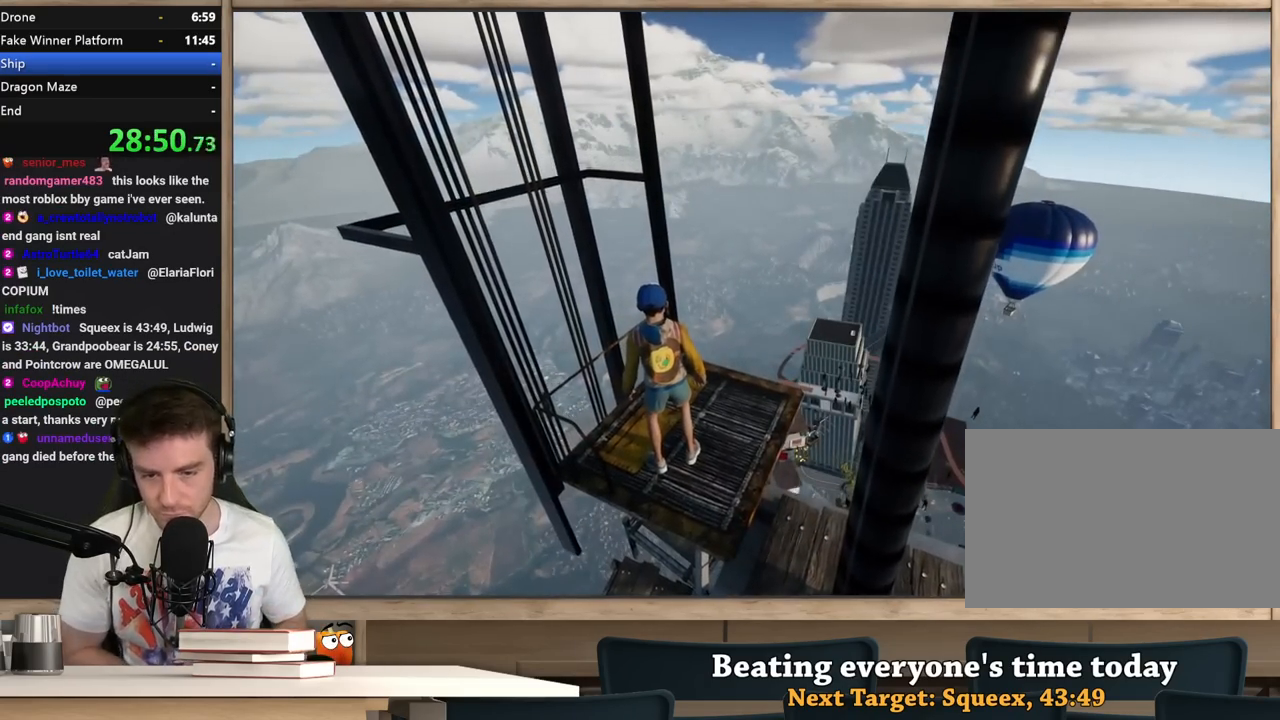
{"keys": [], "mouse": [], "events": []}
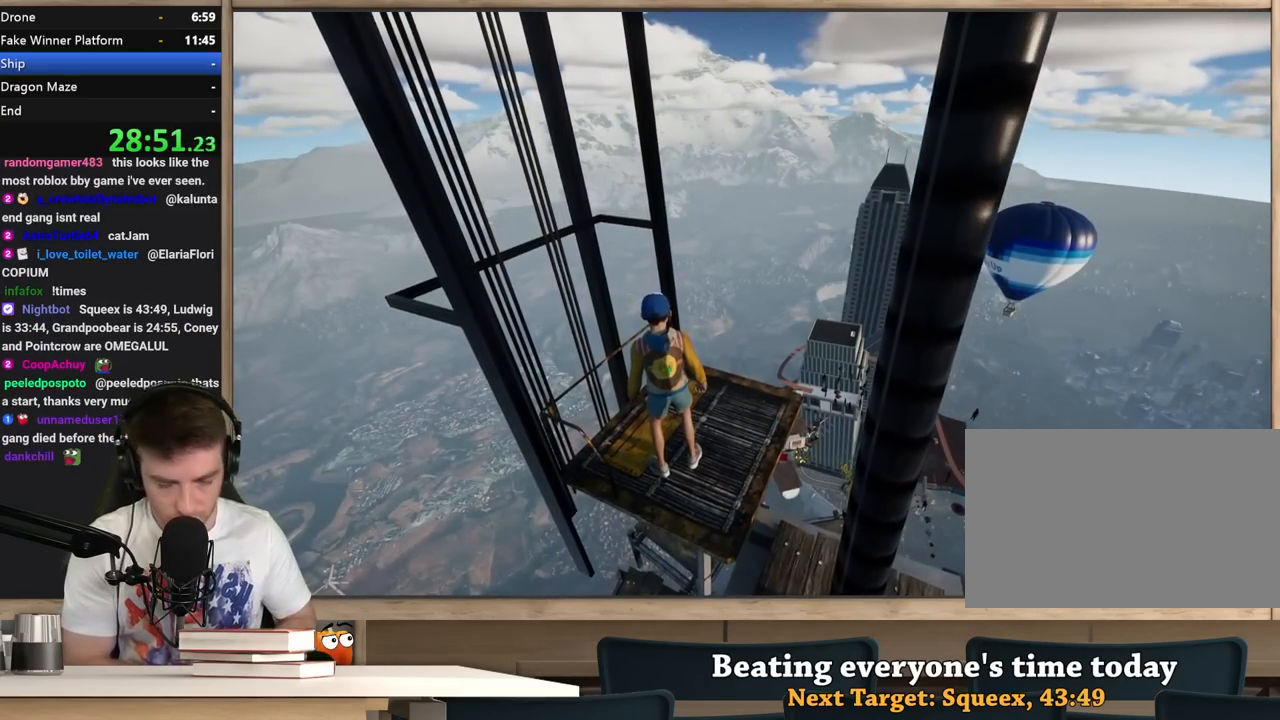
{"keys": [], "mouse": [], "events": []}
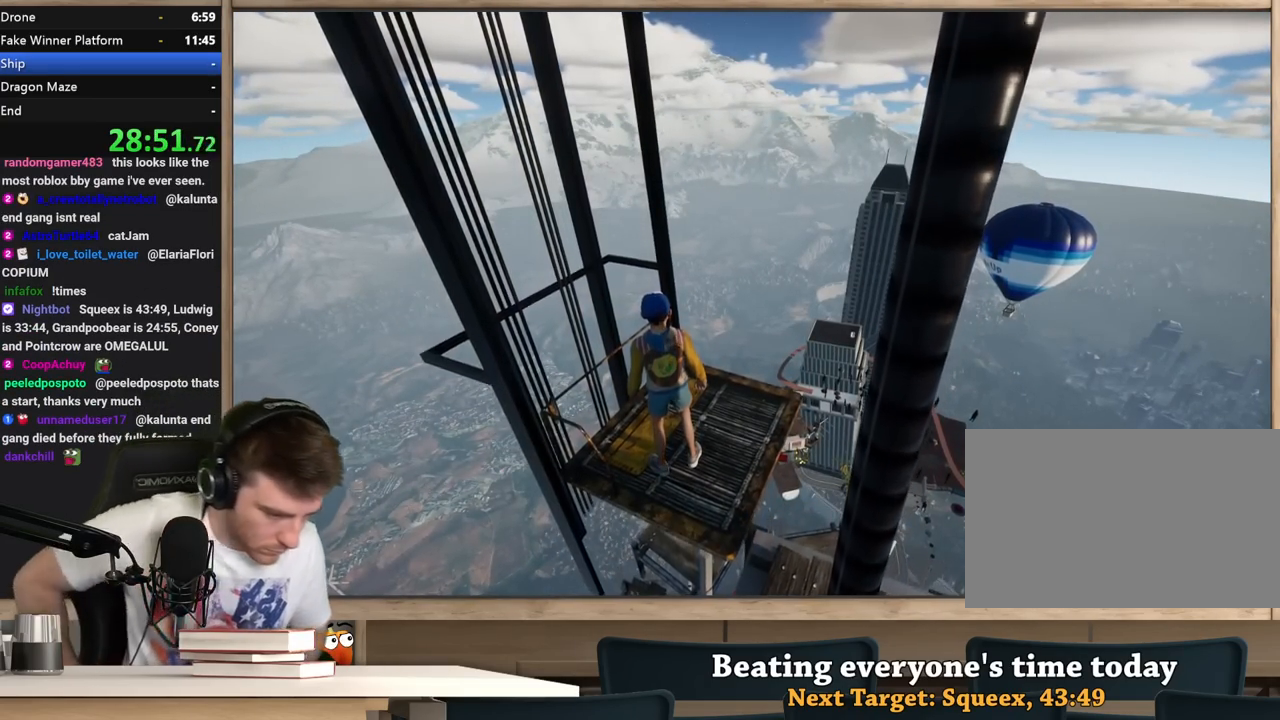
{"keys": [], "mouse": [], "events": []}
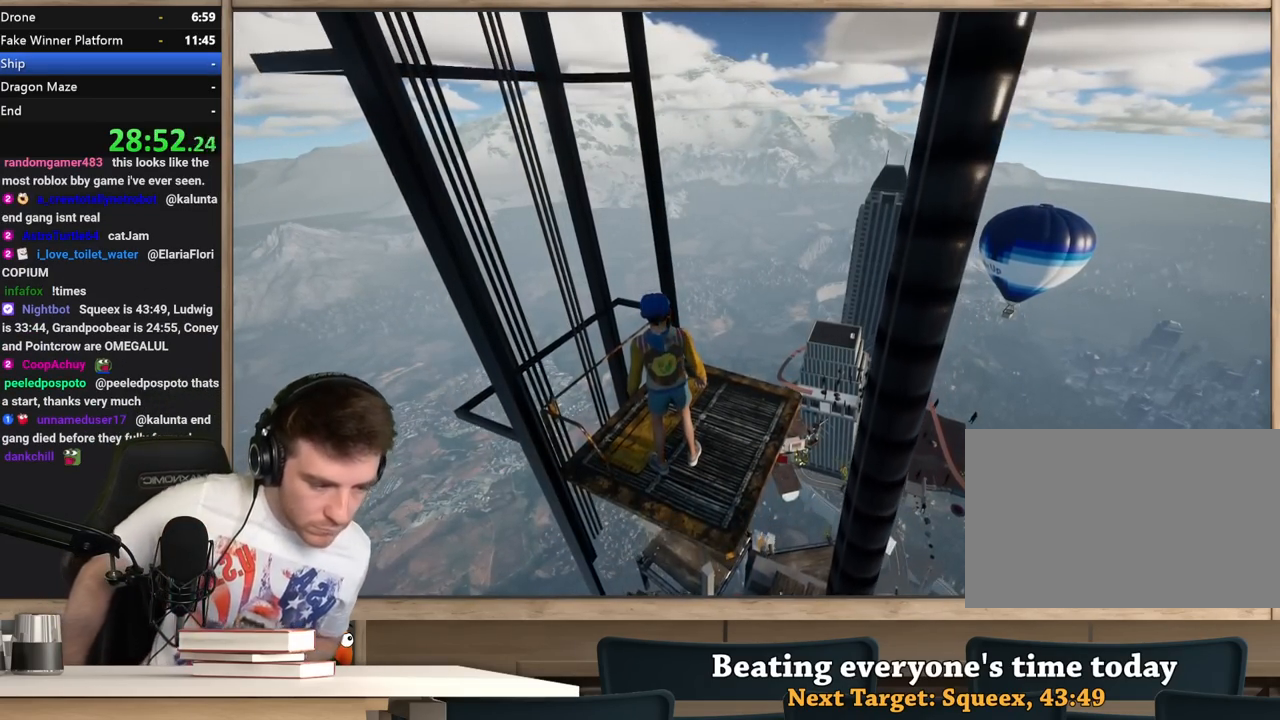
{"keys": [], "mouse": [], "events": []}
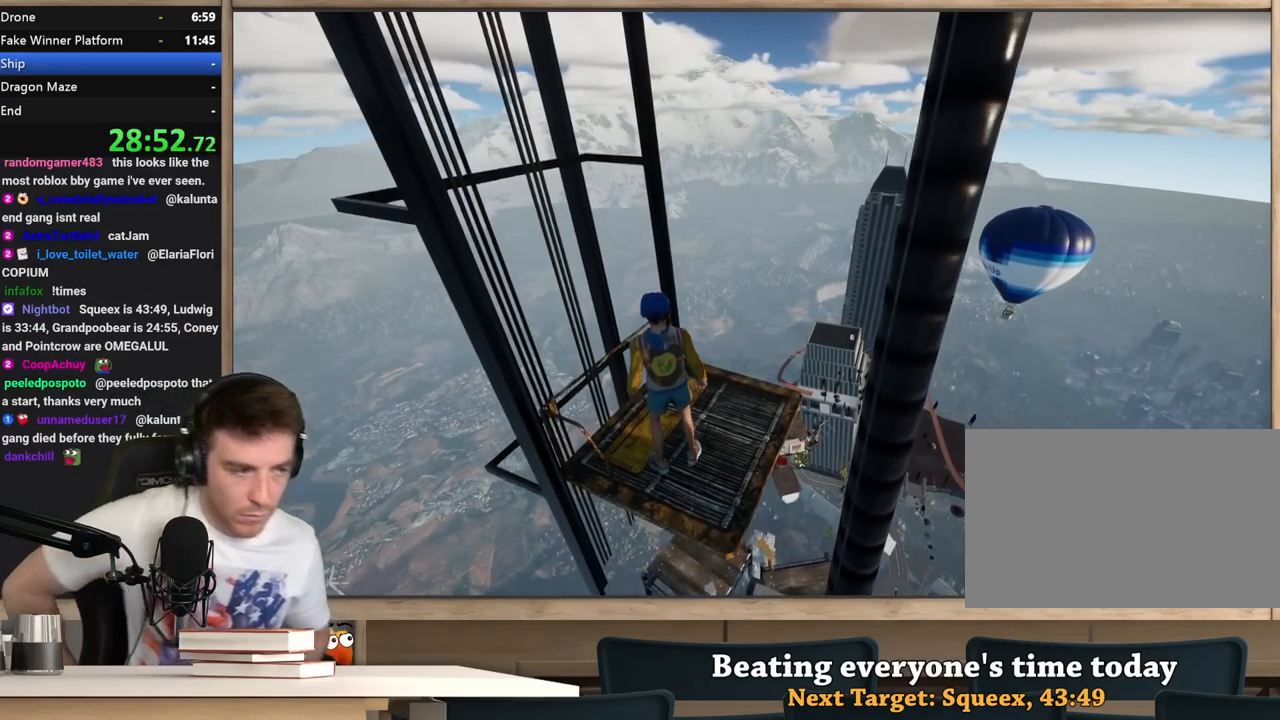
{"keys": [], "mouse": [], "events": []}
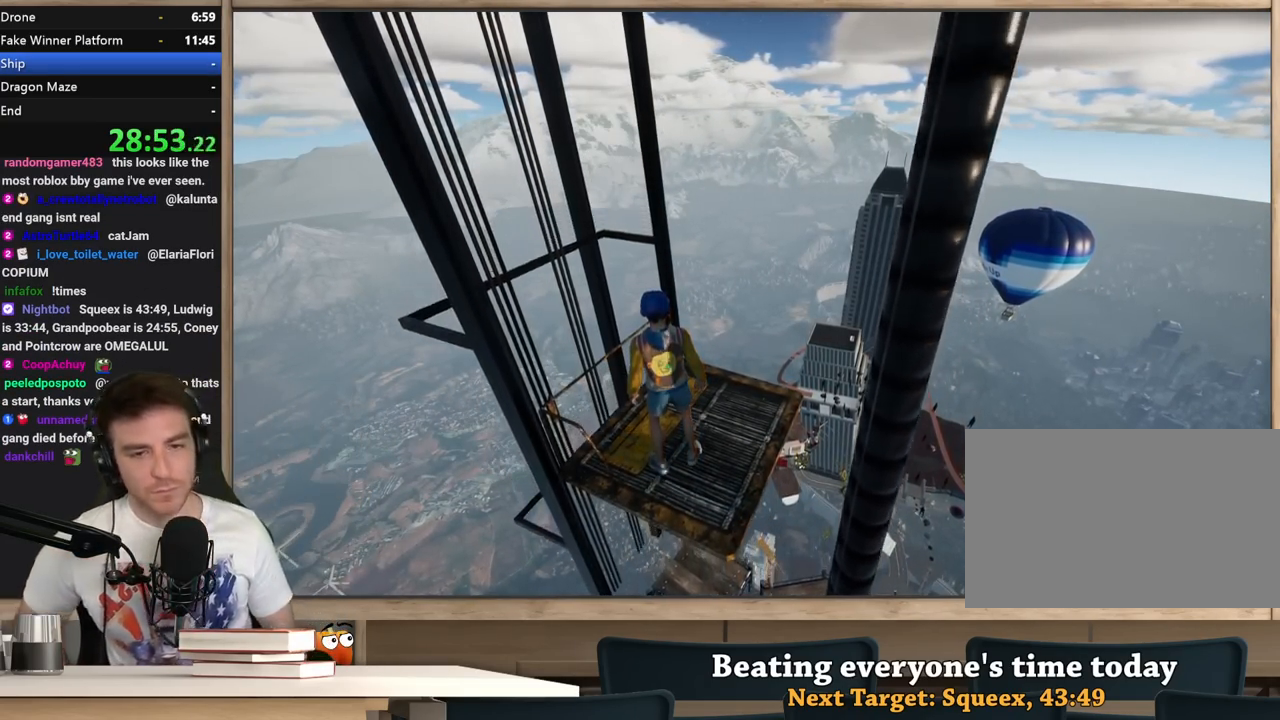
{"keys": [], "mouse": [], "events": []}
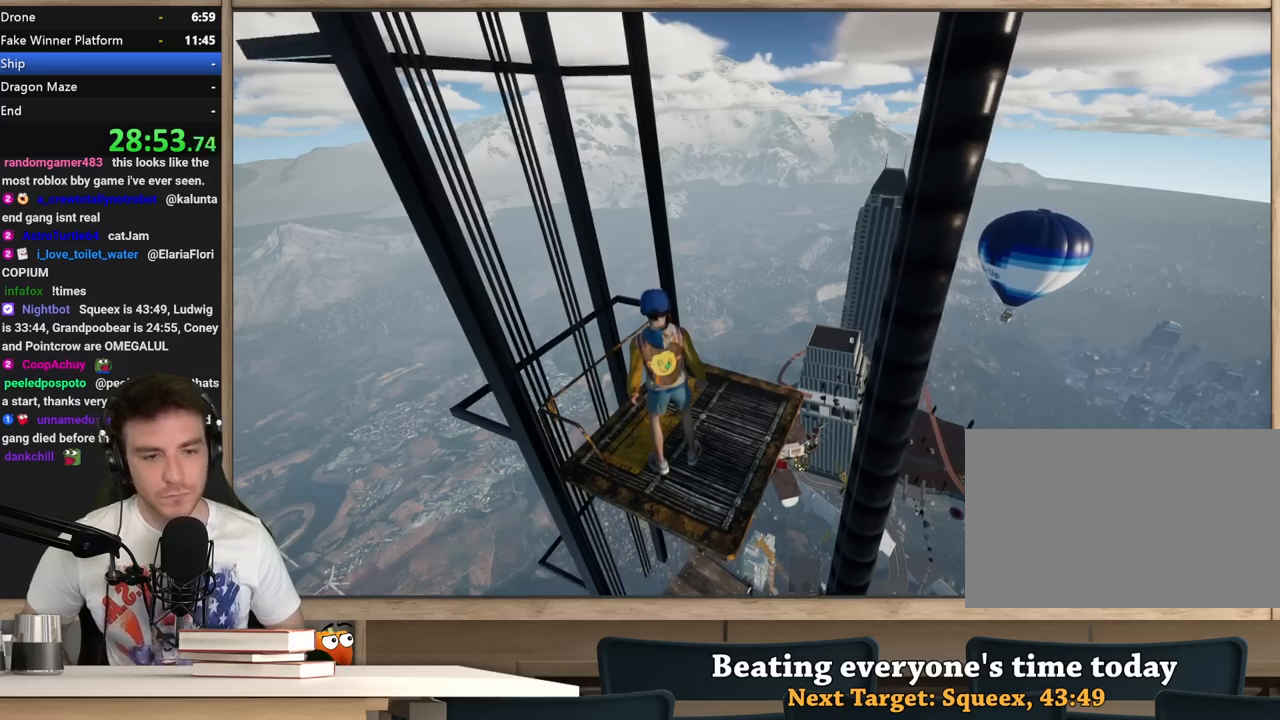
{"keys": [], "mouse": [], "events": []}
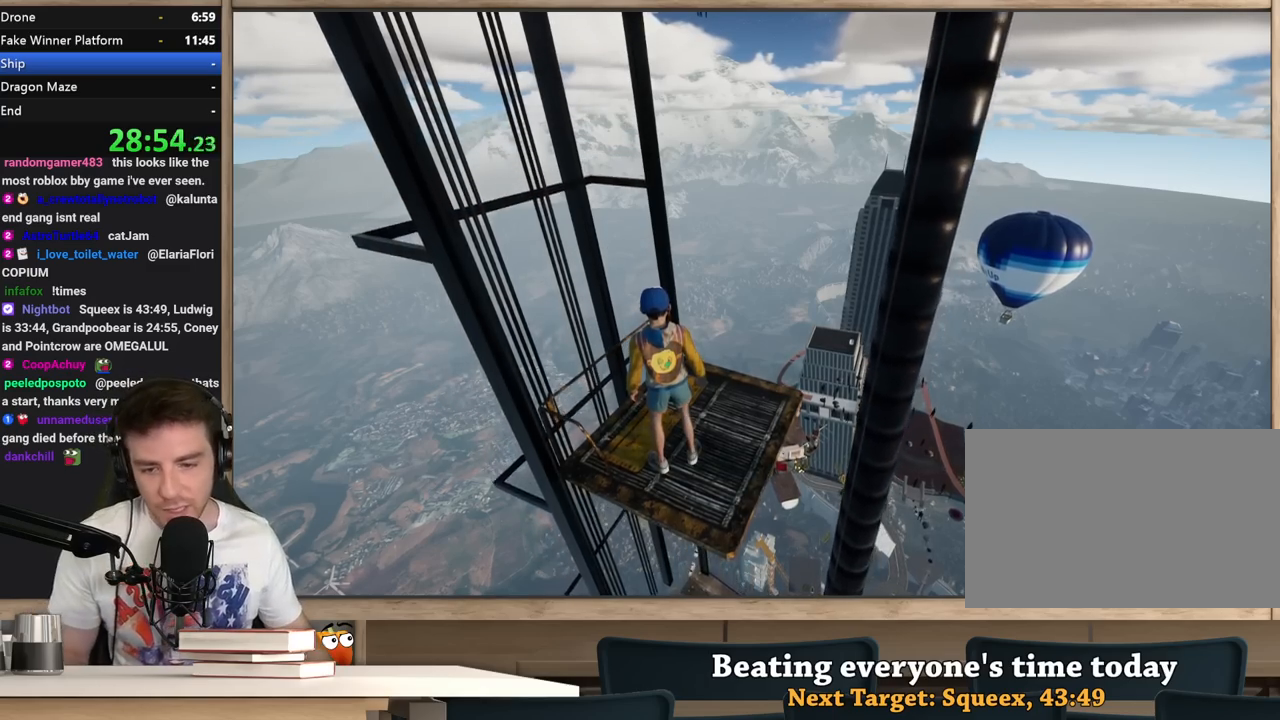
{"keys": [], "mouse": [], "events": []}
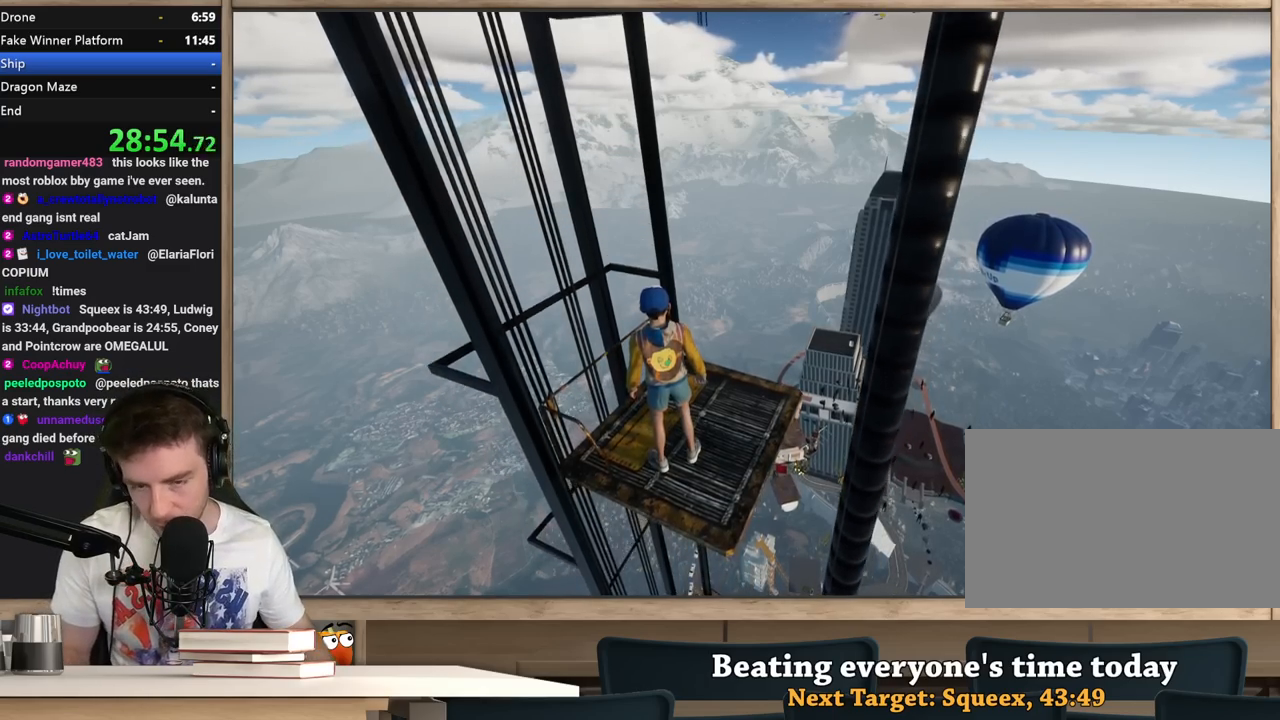
{"keys": [], "mouse": [], "events": [[150, "d", "down"], [250, "d", "up"]]}
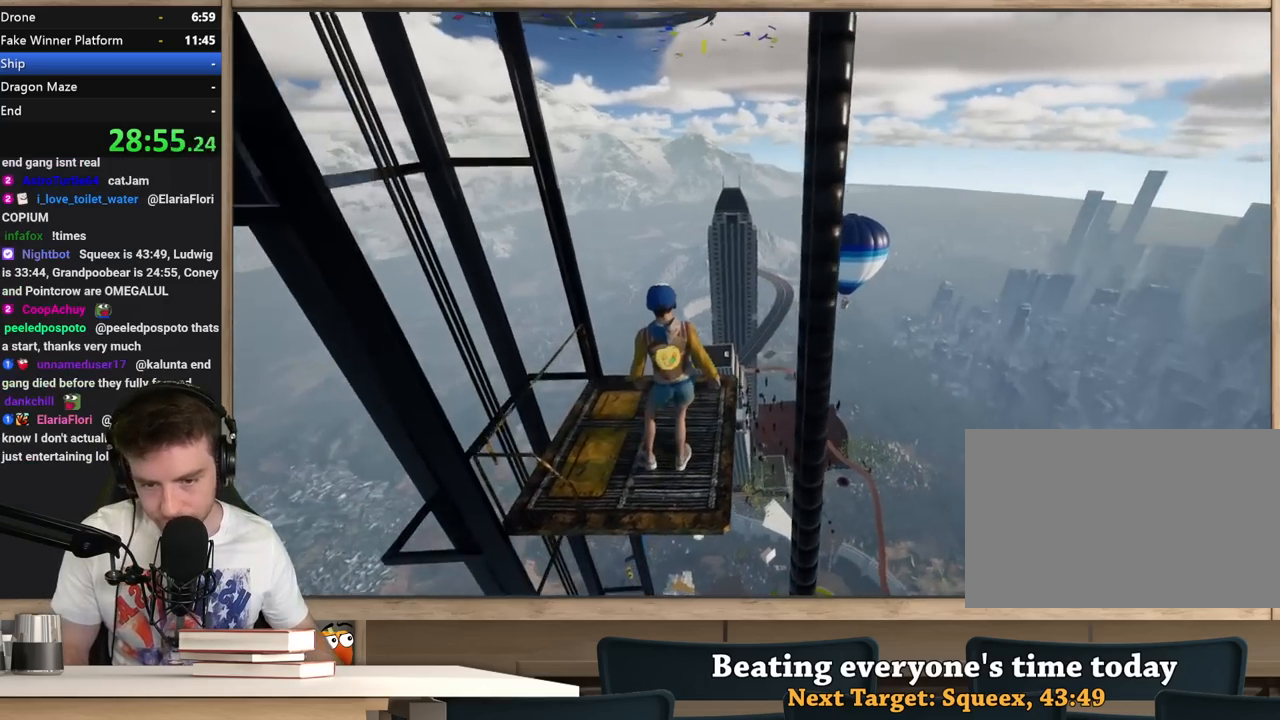
{"keys": ["s"], "mouse": [], "events": [[500, "s", "down"]]}
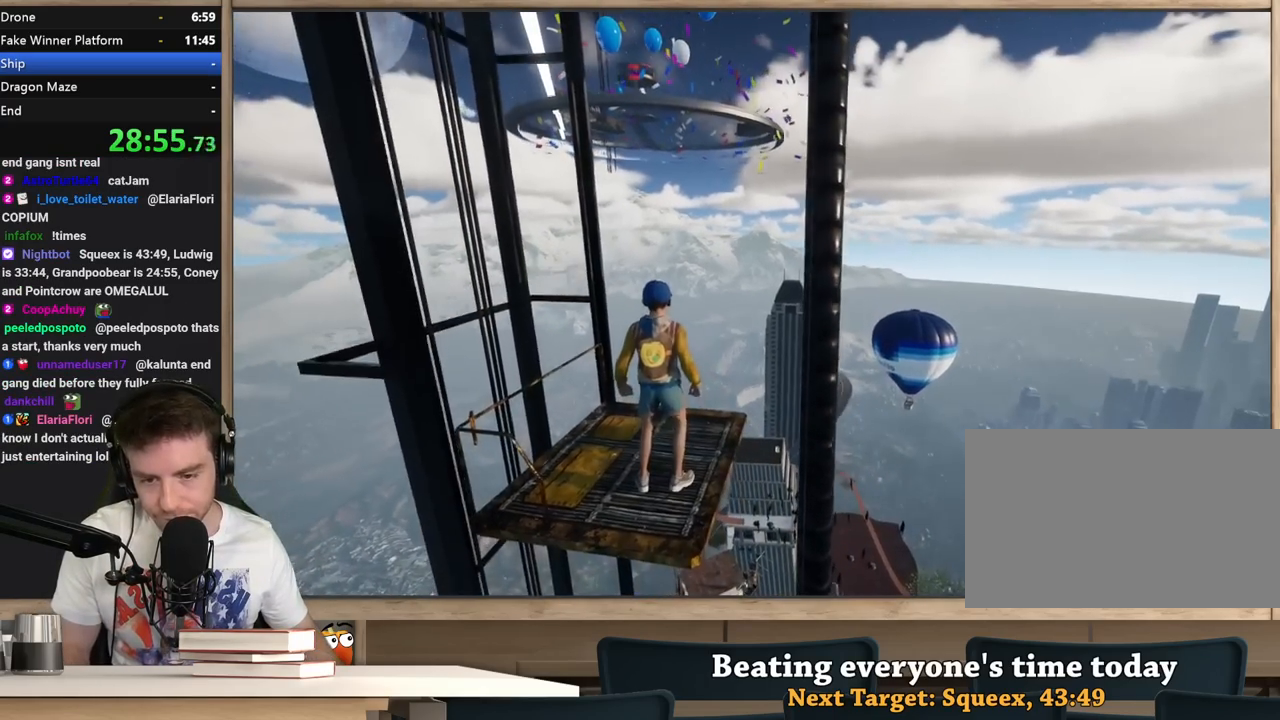
{"keys": [], "mouse": [], "events": [[33, "s", "up"], [317, "s", "down"], [417, "s", "up"]]}
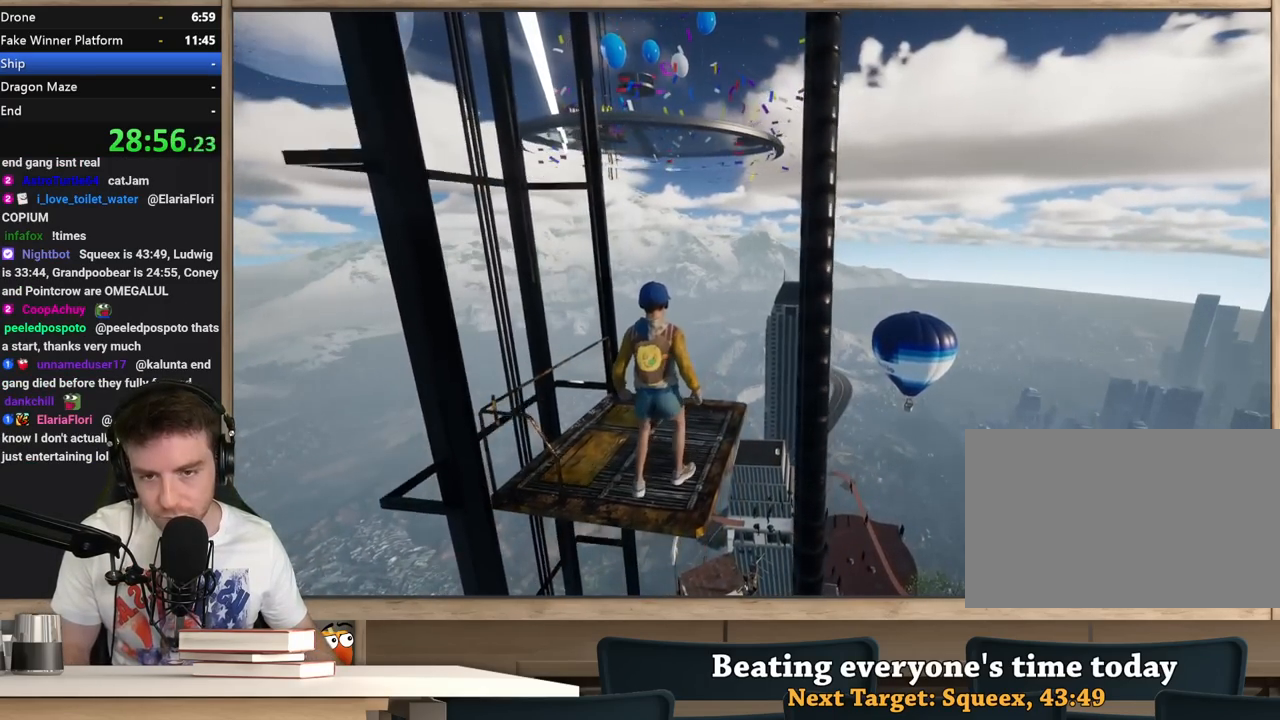
{"keys": [], "mouse": [], "events": [[200, "d", "down"], [250, "d", "up"]]}
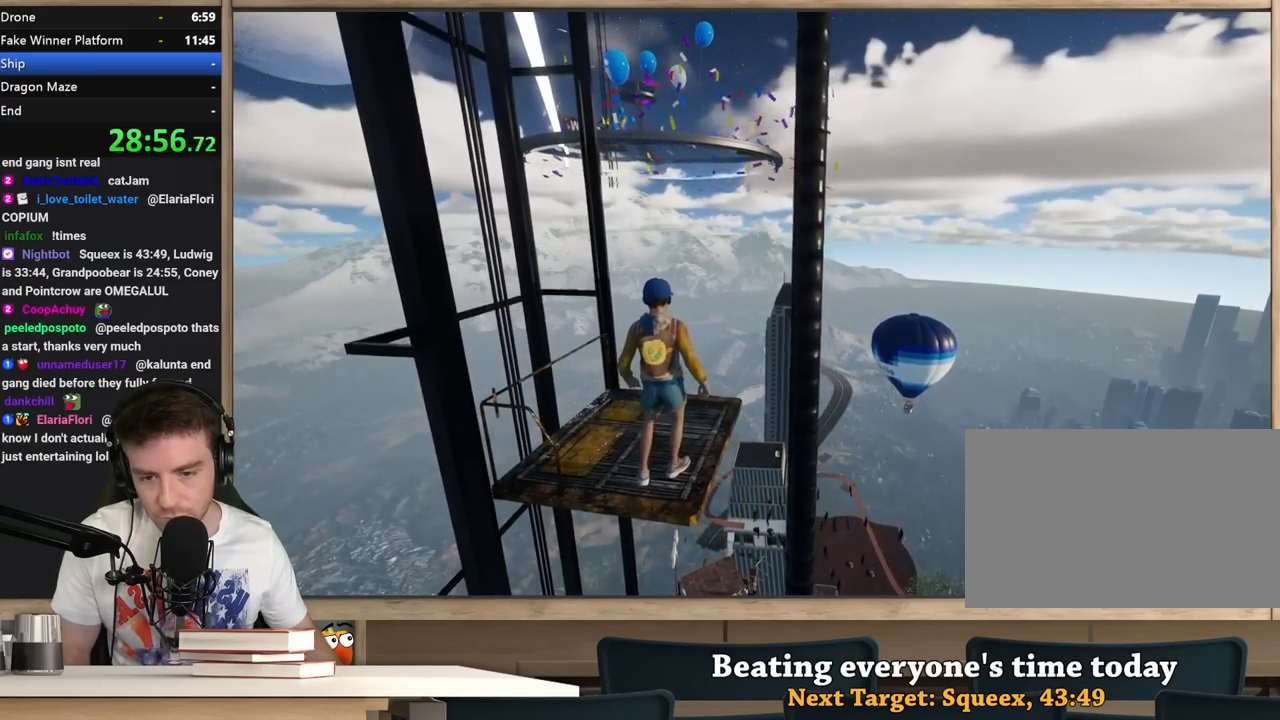
{"keys": ["shift"], "mouse": [], "events": [[167, "shift", "down"]]}
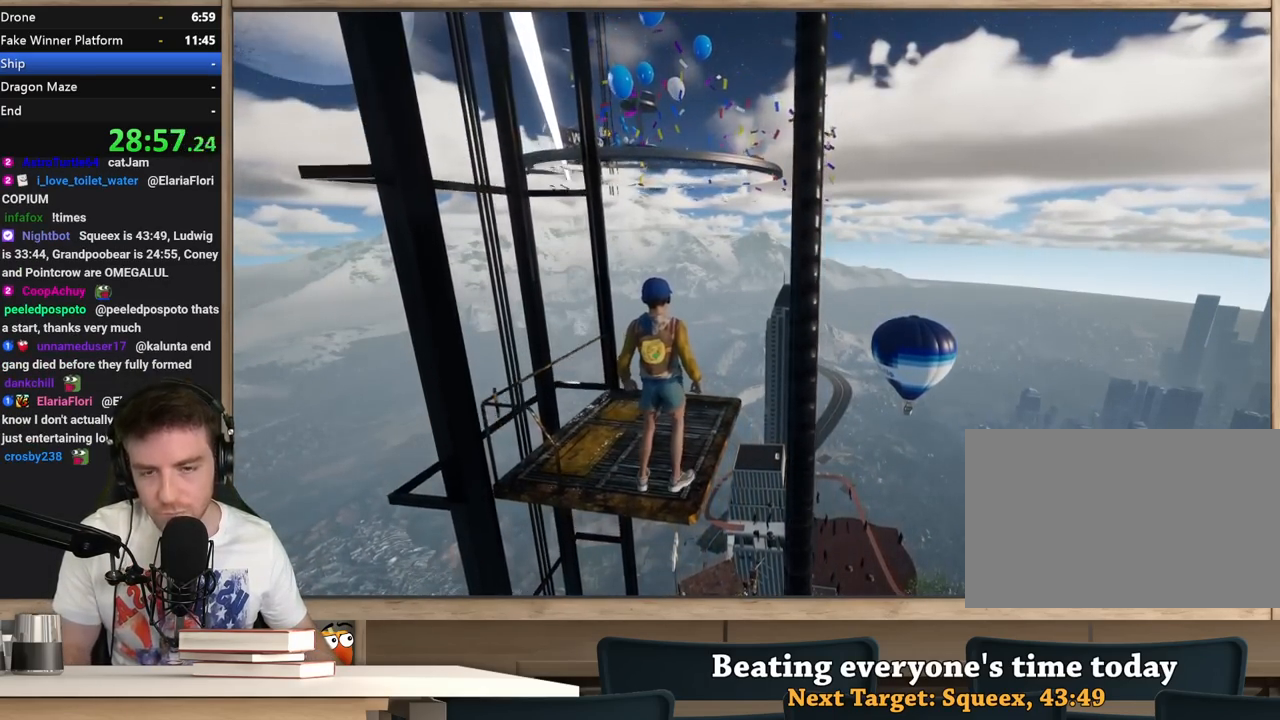
{"keys": ["shift"], "mouse": [], "events": []}
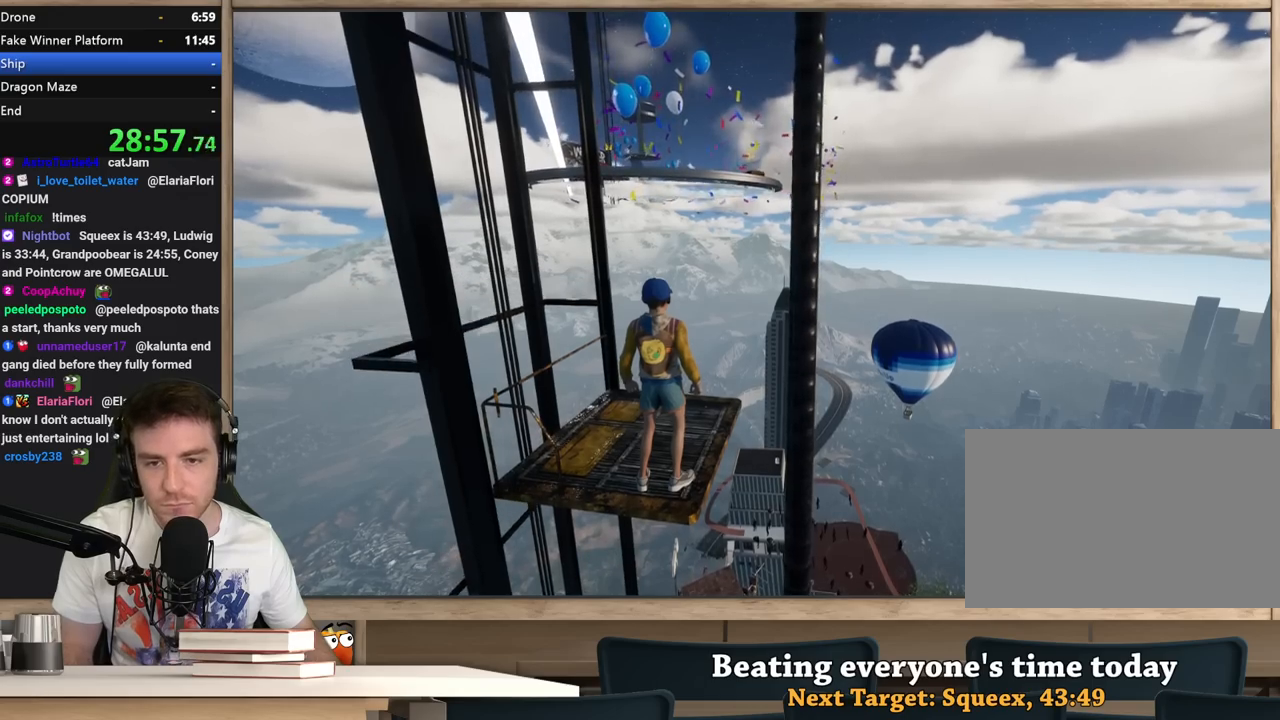
{"keys": ["shift"], "mouse": [], "events": []}
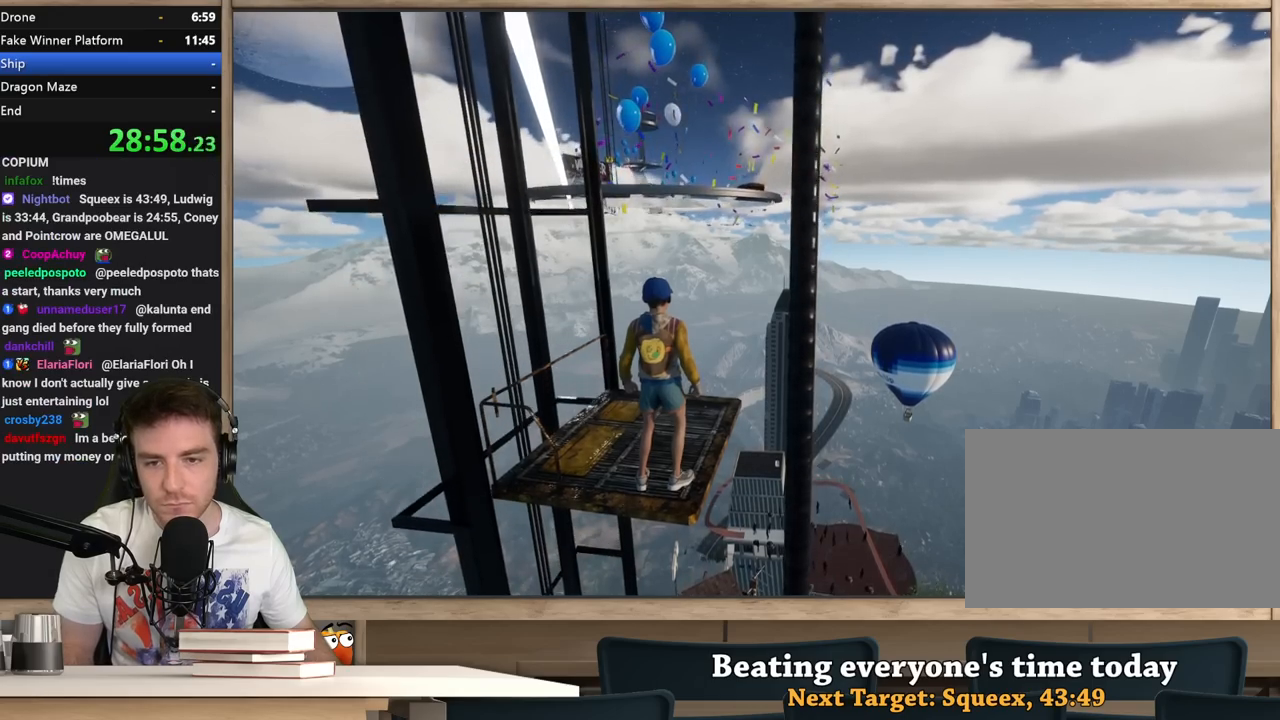
{"keys": ["shift"], "mouse": [], "events": []}
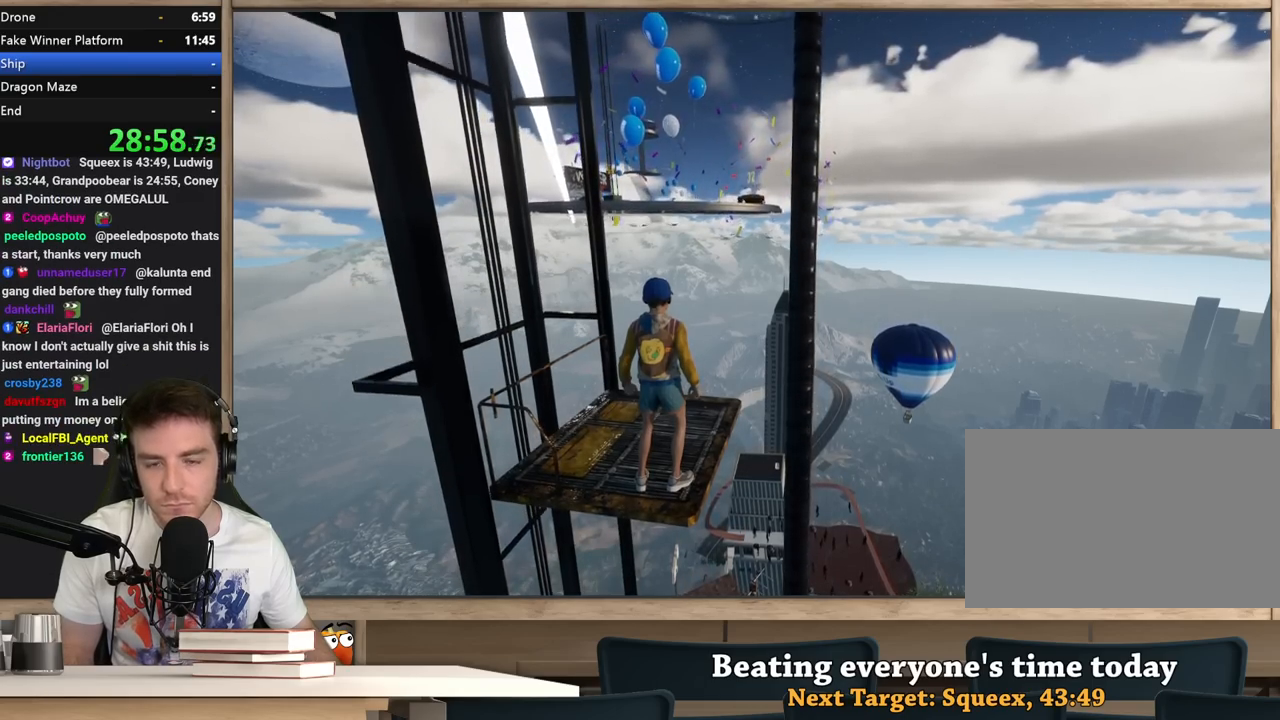
{"keys": ["shift"], "mouse": [], "events": []}
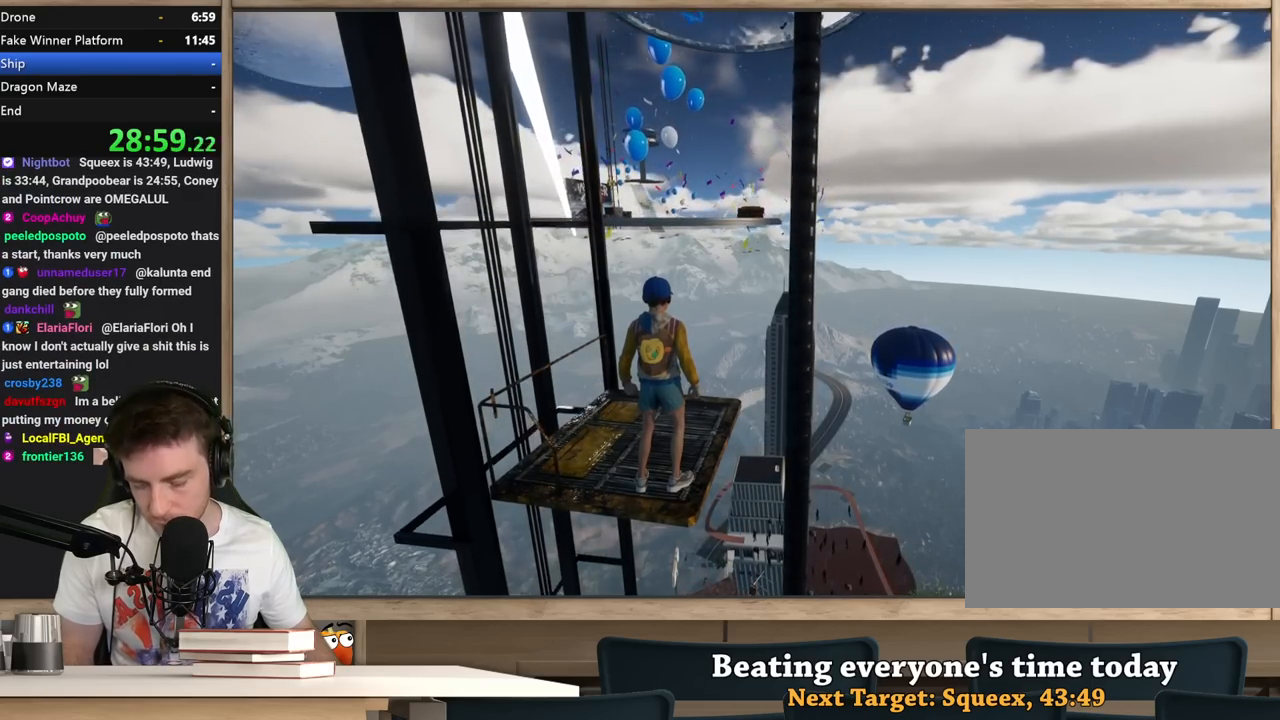
{"keys": ["shift"], "mouse": [], "events": []}
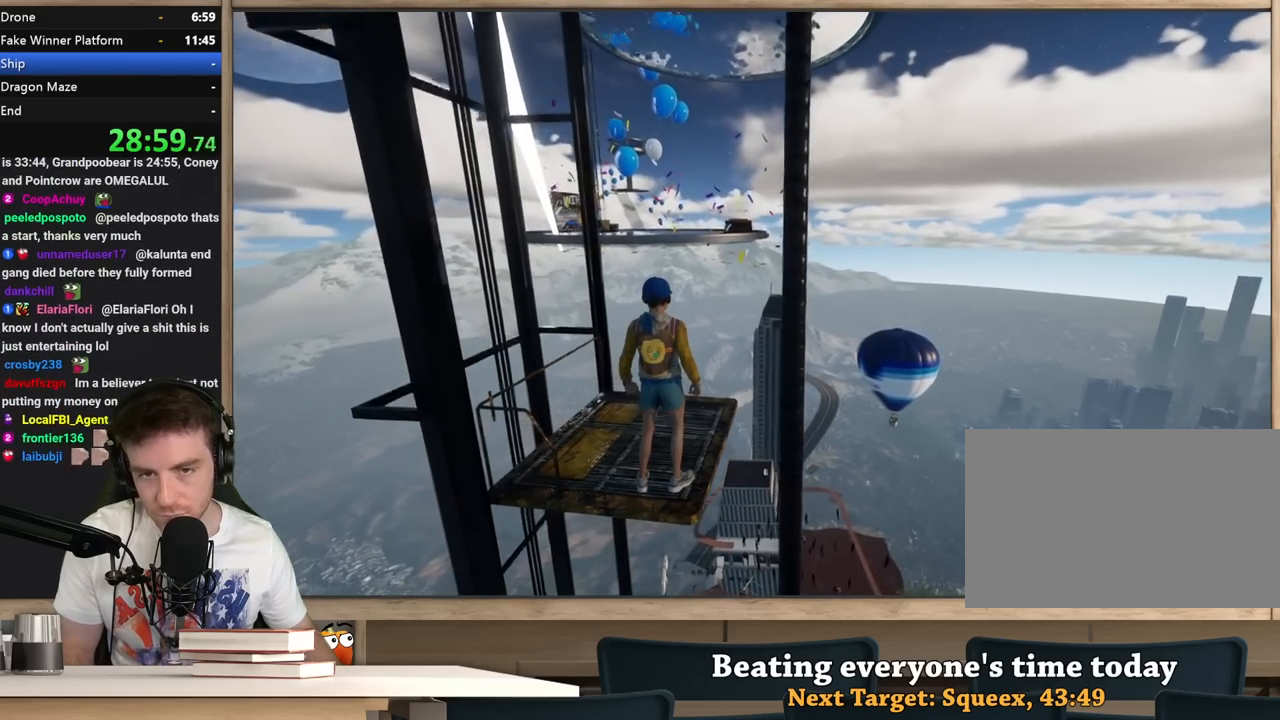
{"keys": ["shift"], "mouse": [], "events": []}
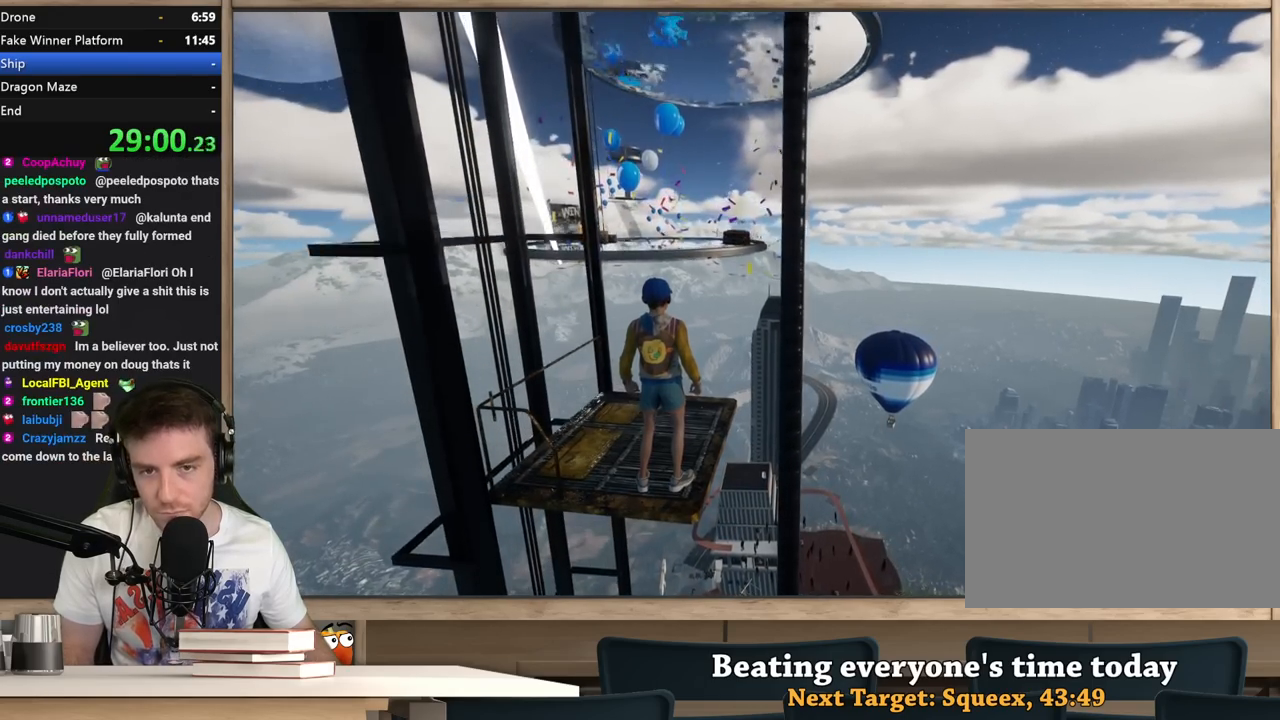
{"keys": ["shift"], "mouse": [], "events": []}
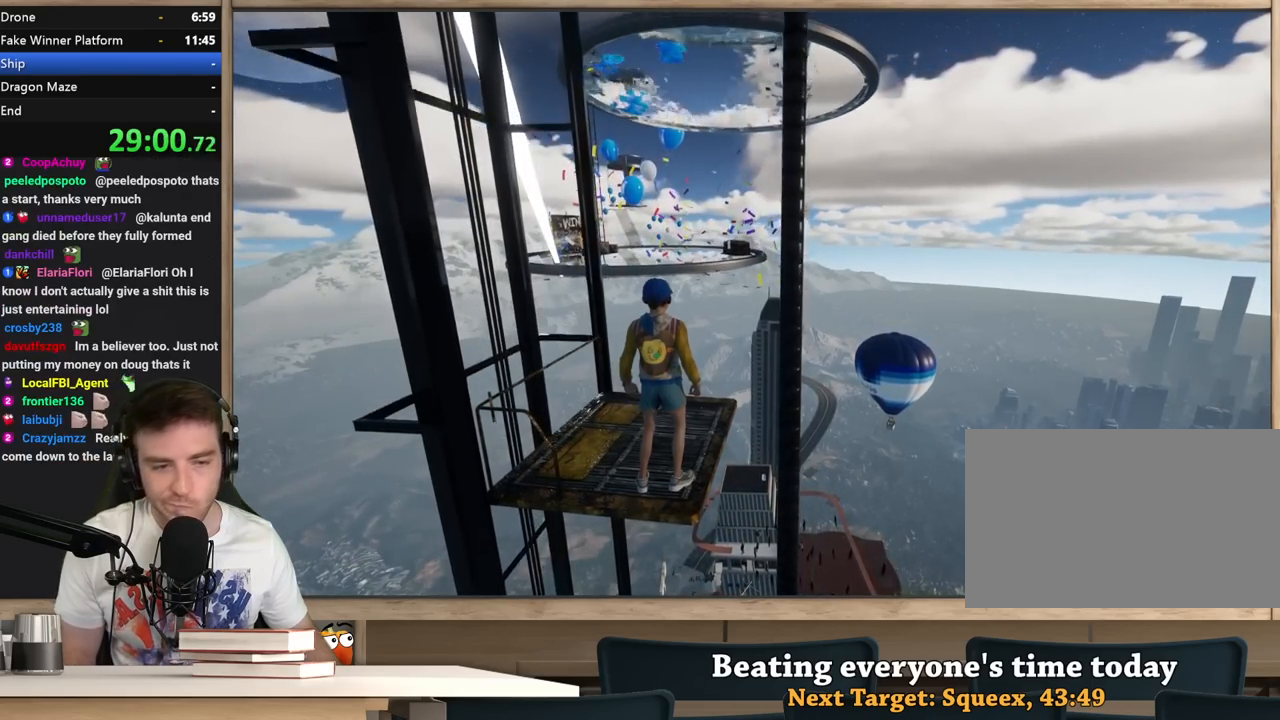
{"keys": ["shift"], "mouse": [], "events": []}
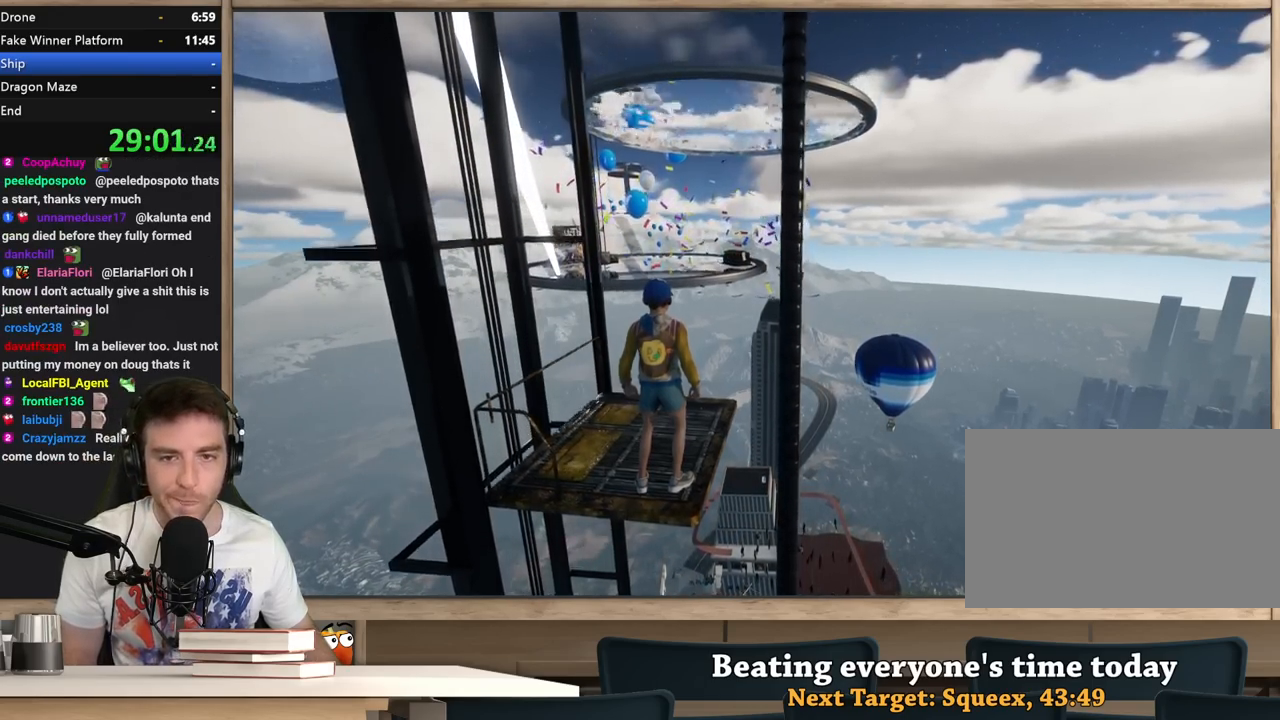
{"keys": ["shift"], "mouse": [], "events": []}
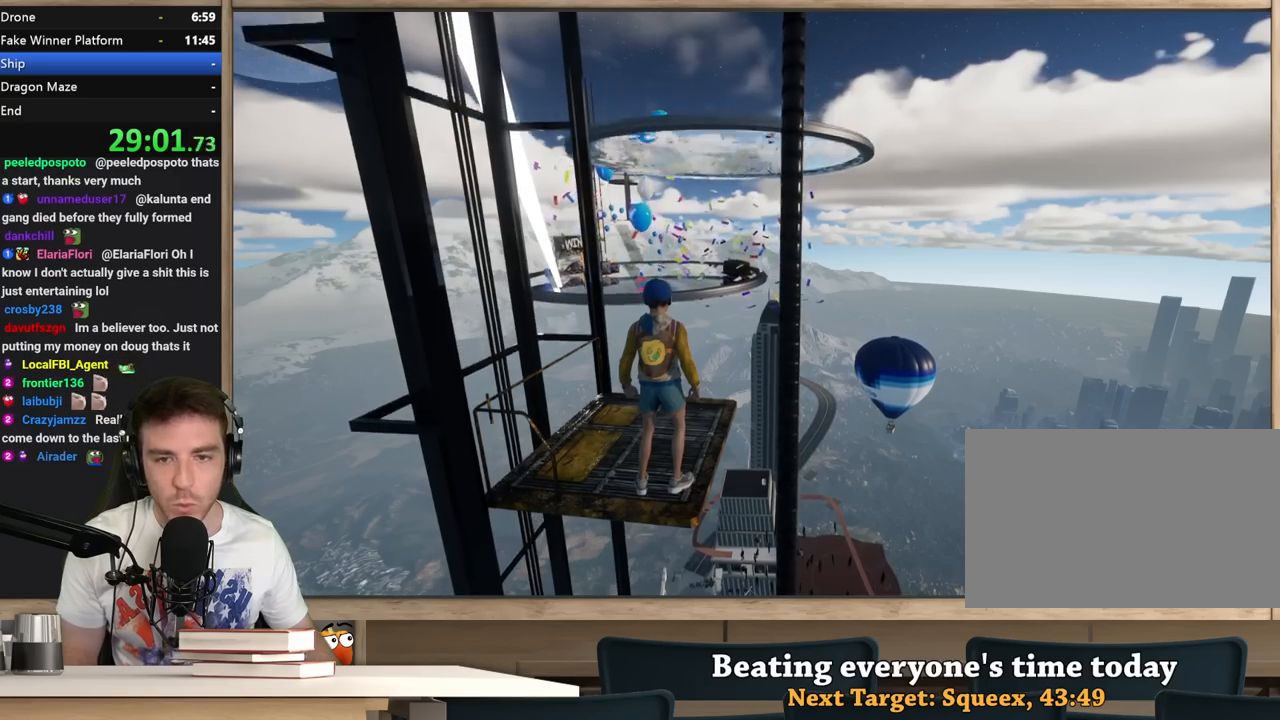
{"keys": ["shift"], "mouse": [], "events": []}
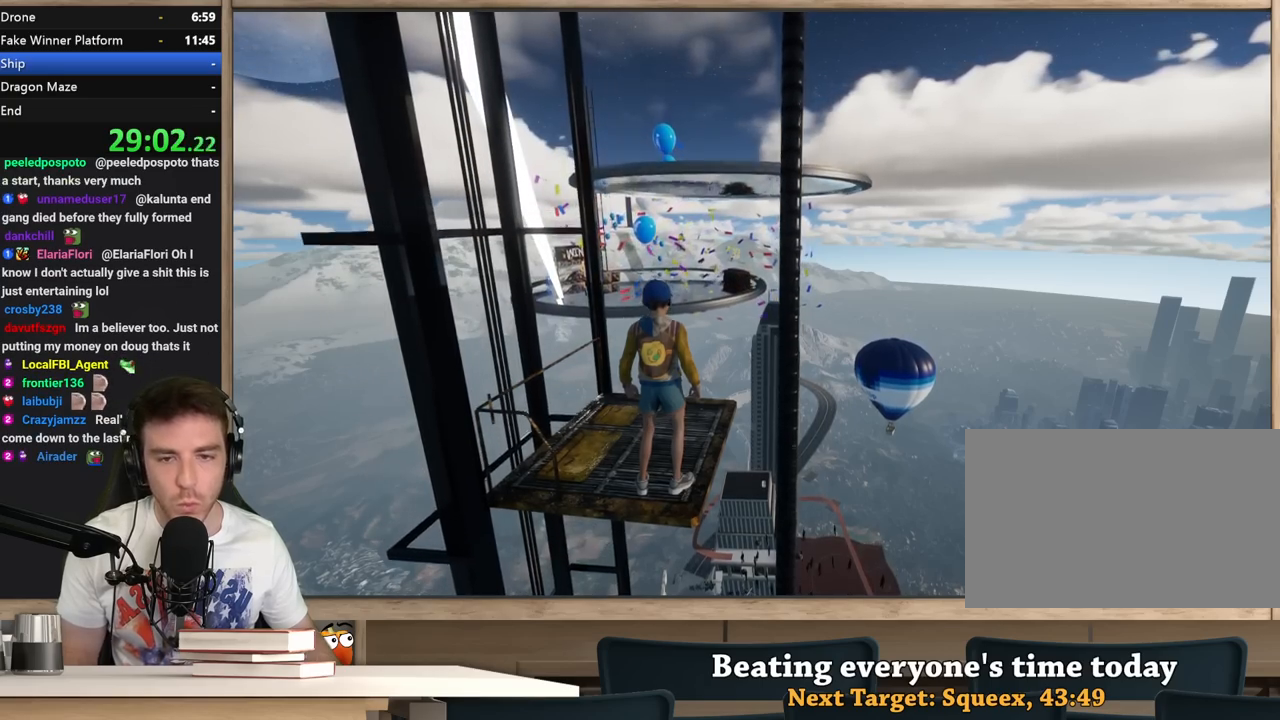
{"keys": ["shift"], "mouse": [], "events": []}